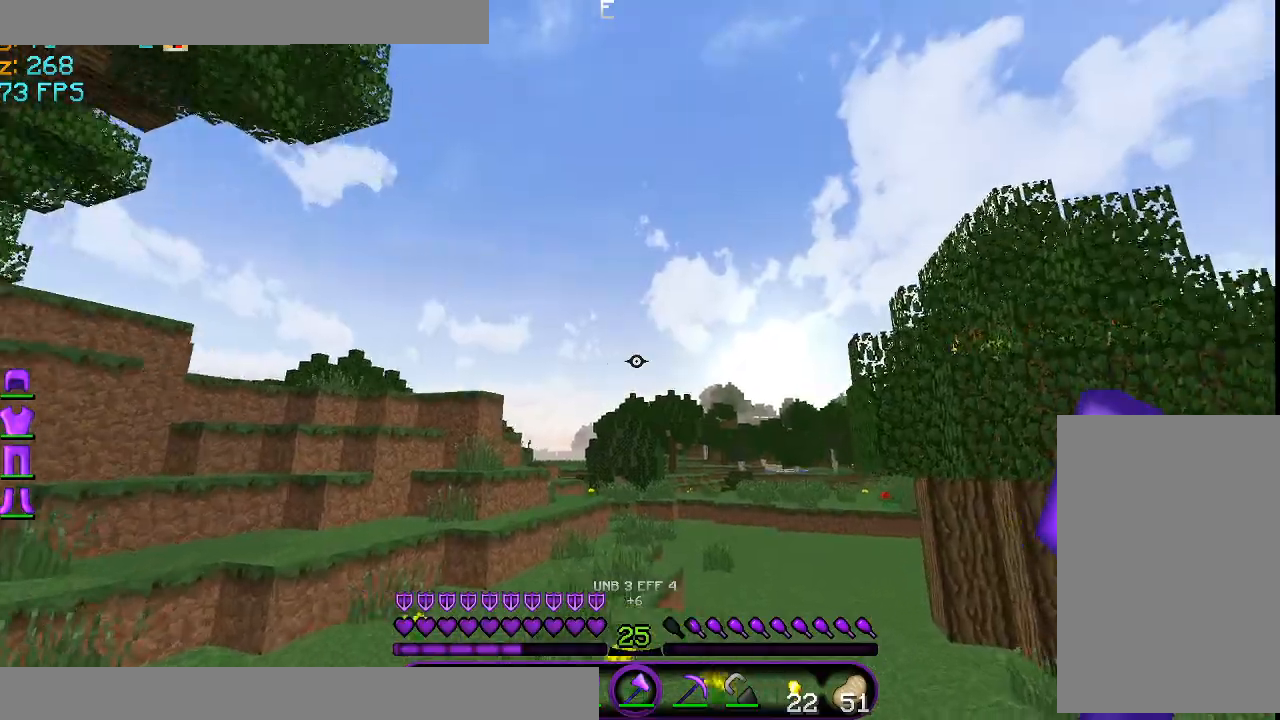
Gameplay with keyboard and mouse; each line is a JSON object with the keys and mouse buttons held at the frame after it. "events" lists presses ("down") and releases ("up") of "a", "d", "s", "space", "w", "mouse_left" and "mouse_right" between this image and that frame as [ms after this image, input, new state], when the widget could be followed in between. "mouse_left", "mouse_right" = the "left", "right" buttons of the "mouse" list. No other keys are recorded. Fast repeated clicks can show as one long hold. Mouse movement is not recorded.
{"keys": ["a", "w"], "mouse": [], "events": [[167, "a", "down"]]}
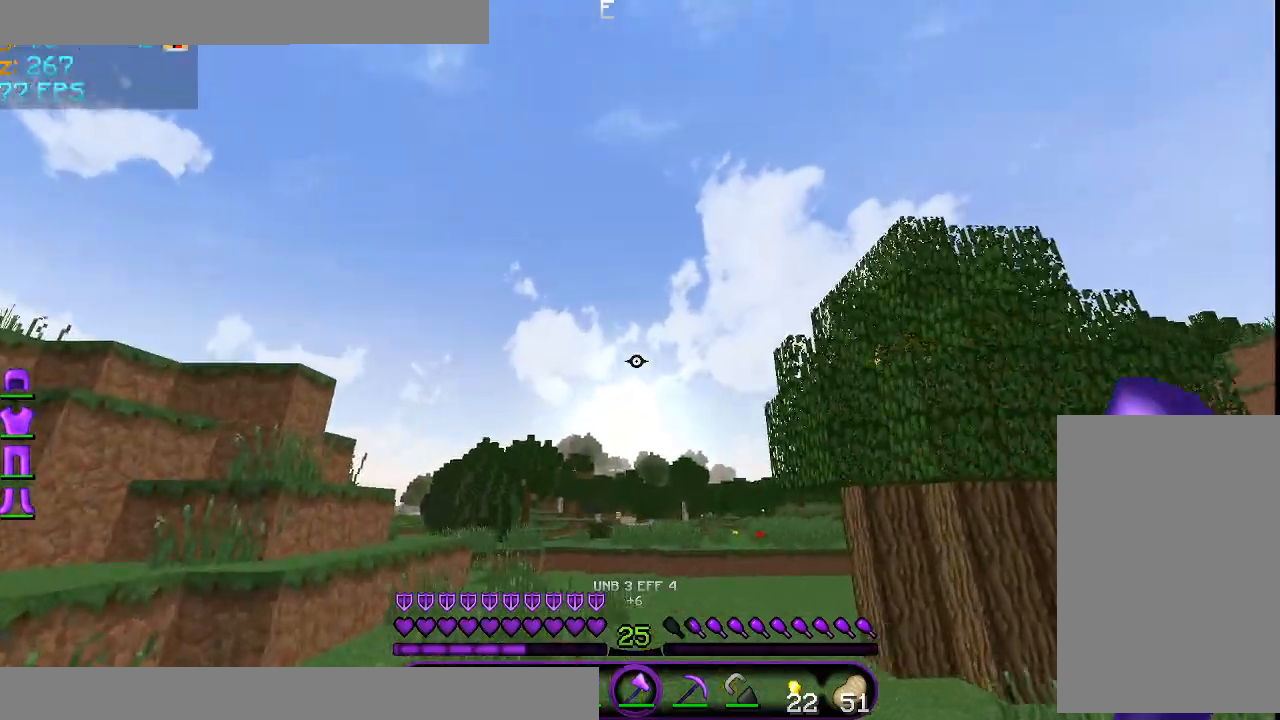
{"keys": ["w"], "mouse": [], "events": [[334, "a", "up"]]}
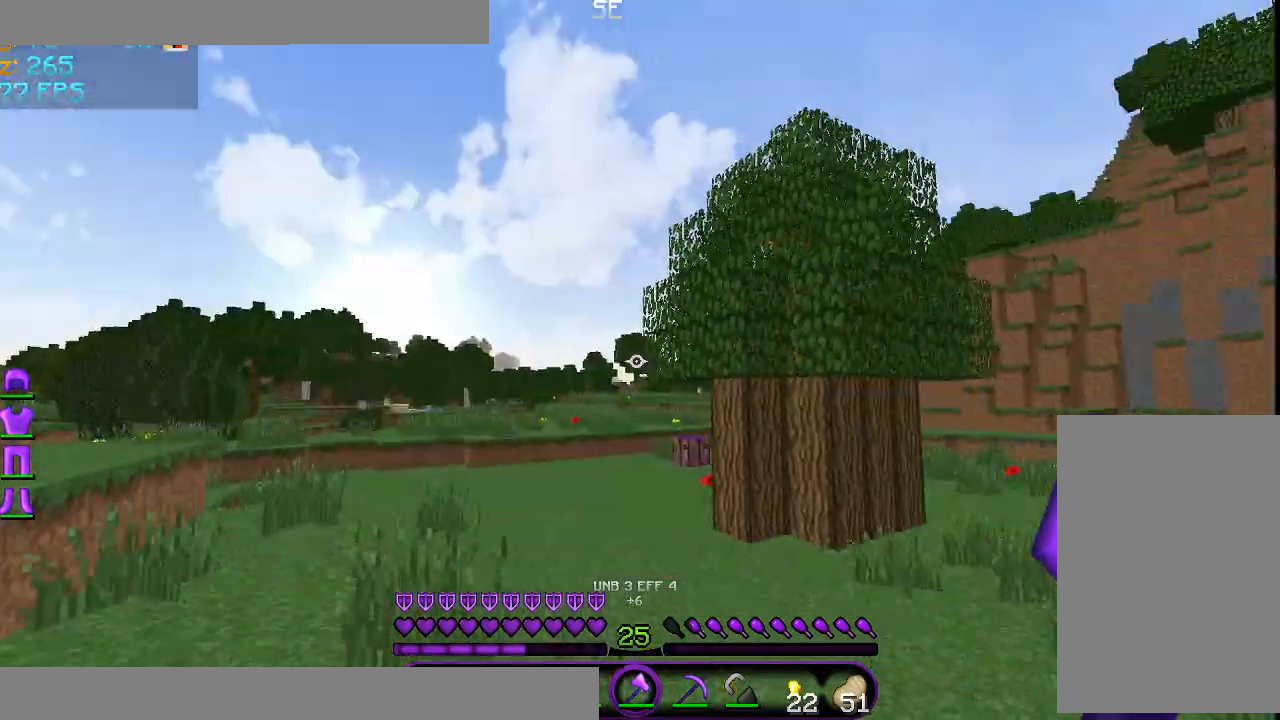
{"keys": ["a", "w"], "mouse": [], "events": [[126, "a", "down"]]}
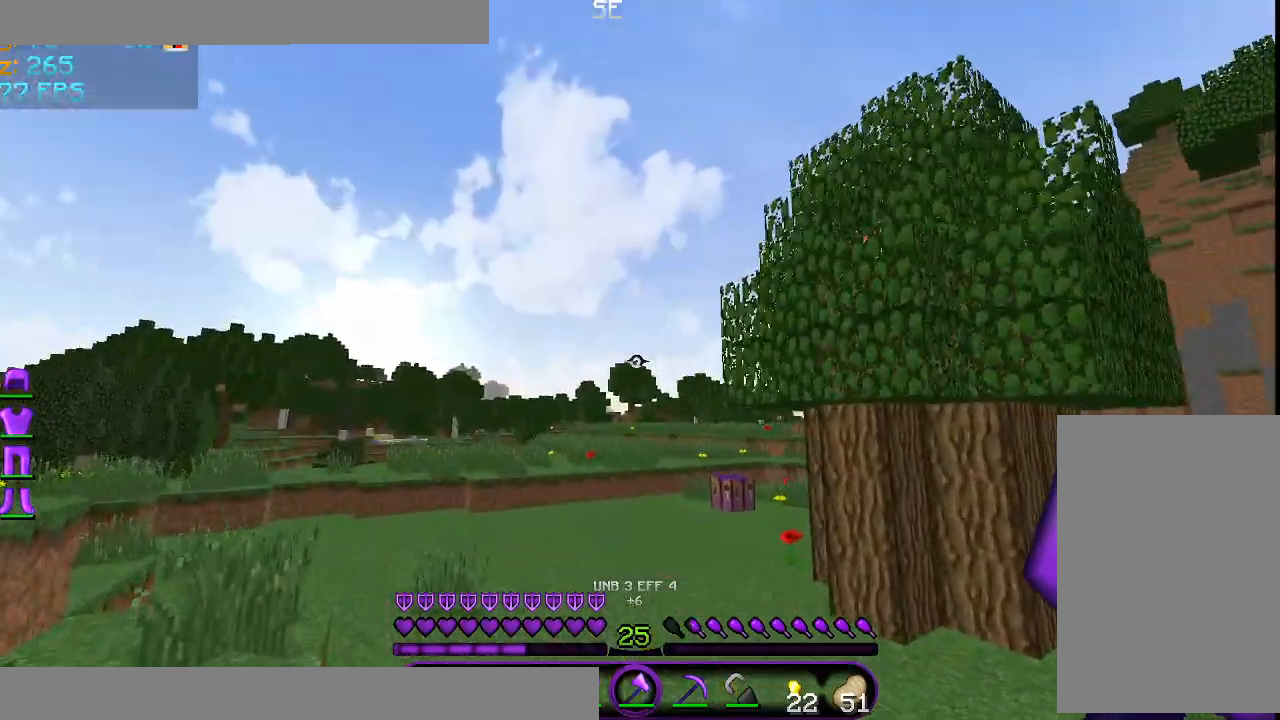
{"keys": ["a", "w"], "mouse": [], "events": []}
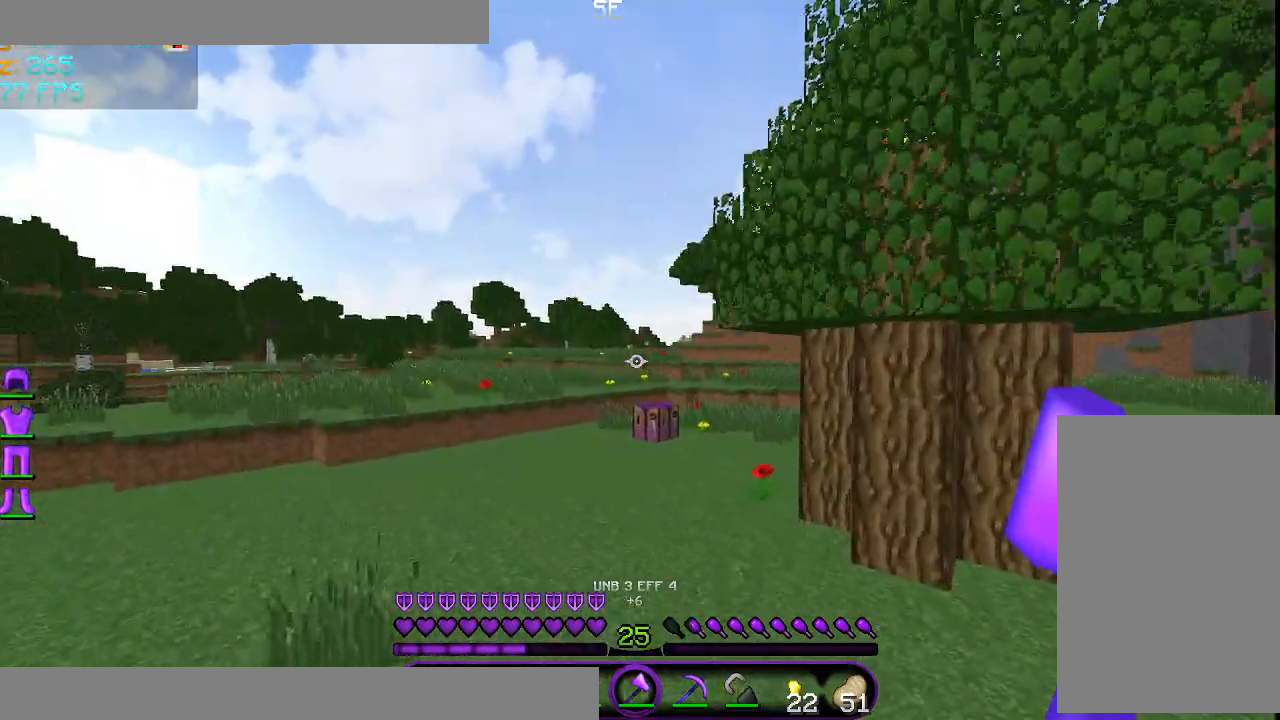
{"keys": ["w"], "mouse": [], "events": [[125, "a", "up"]]}
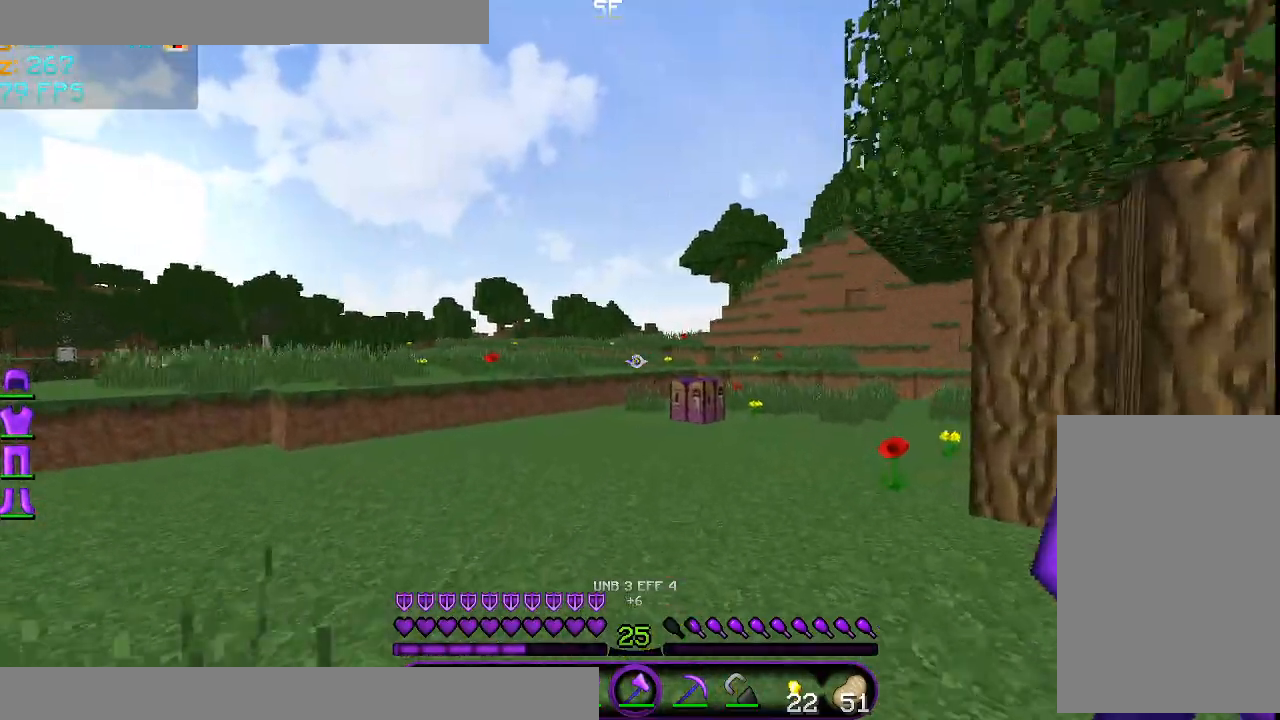
{"keys": ["w"], "mouse": [], "events": []}
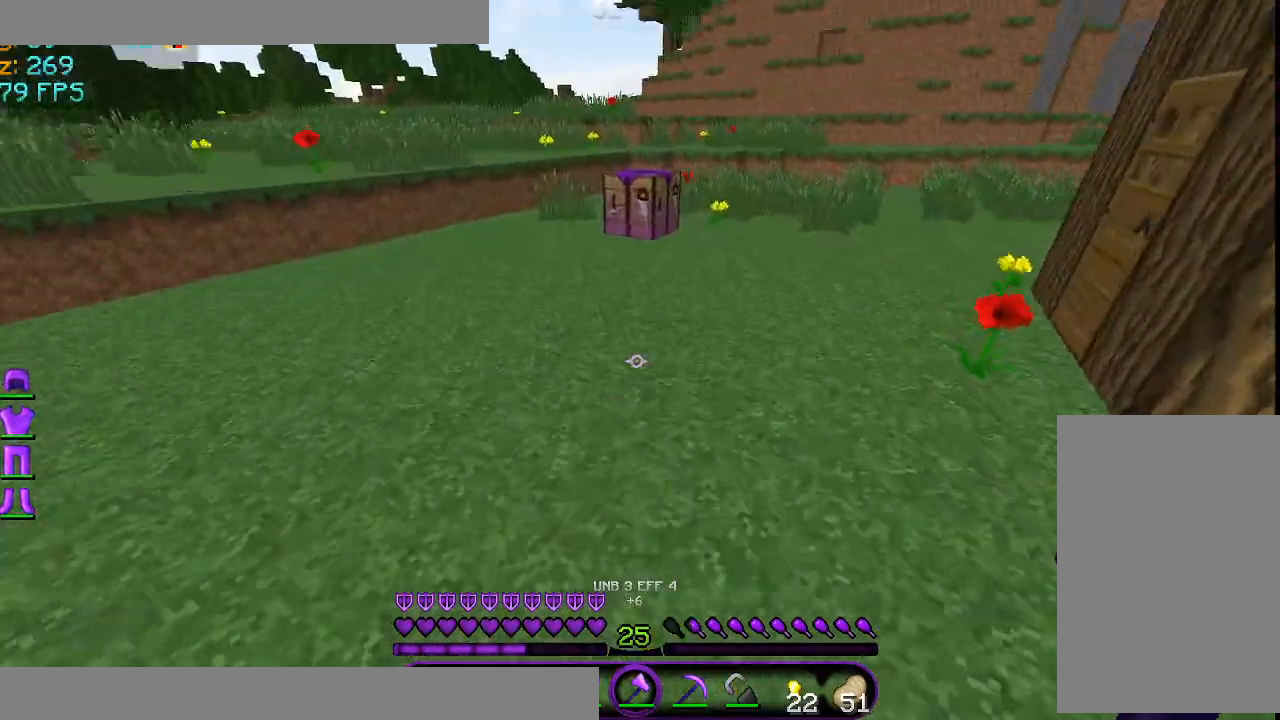
{"keys": ["a", "w"], "mouse": [], "events": [[167, "a", "down"]]}
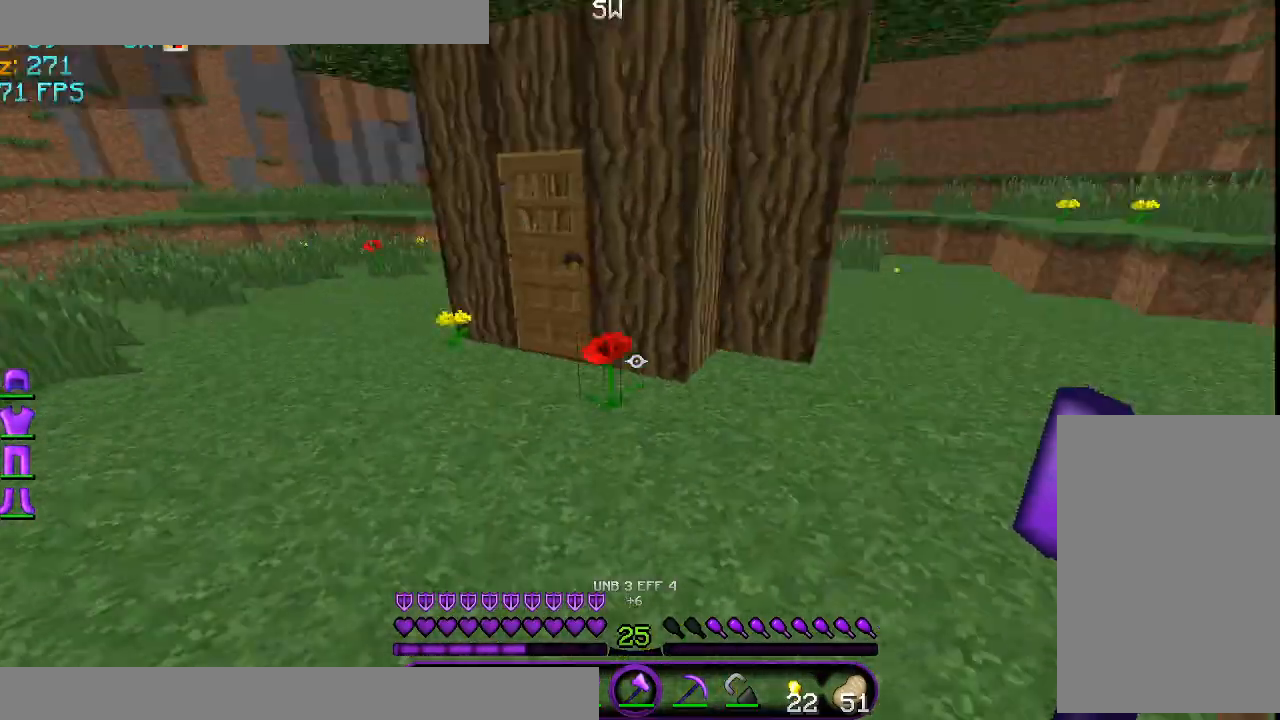
{"keys": ["a", "w"], "mouse": [], "events": [[83, "a", "up"], [459, "a", "down"]]}
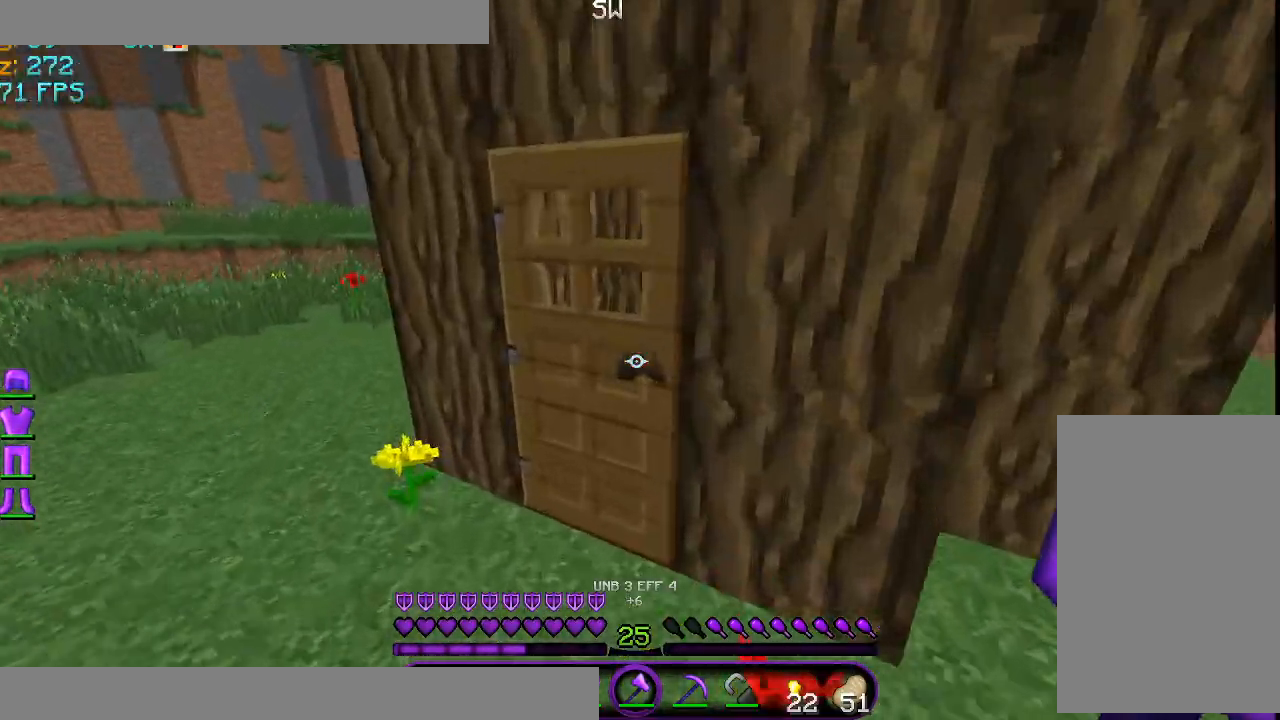
{"keys": ["w"], "mouse": [], "events": [[42, "mouse_right", "down"], [125, "a", "up"], [125, "d", "down"], [167, "mouse_right", "up"], [459, "d", "up"]]}
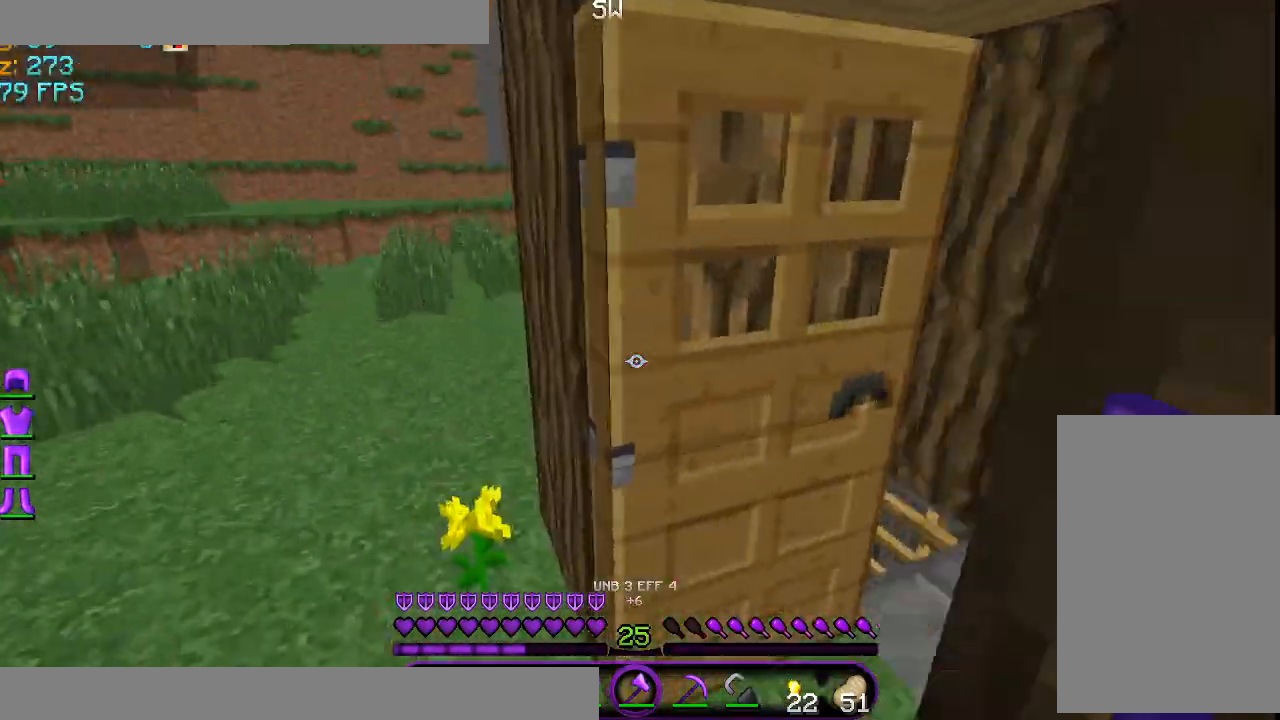
{"keys": ["w"], "mouse": [], "events": [[42, "a", "down"], [125, "a", "up"], [125, "d", "down"], [125, "w", "up"], [292, "mouse_right", "down"], [334, "w", "down"], [375, "d", "up"], [417, "mouse_right", "up"]]}
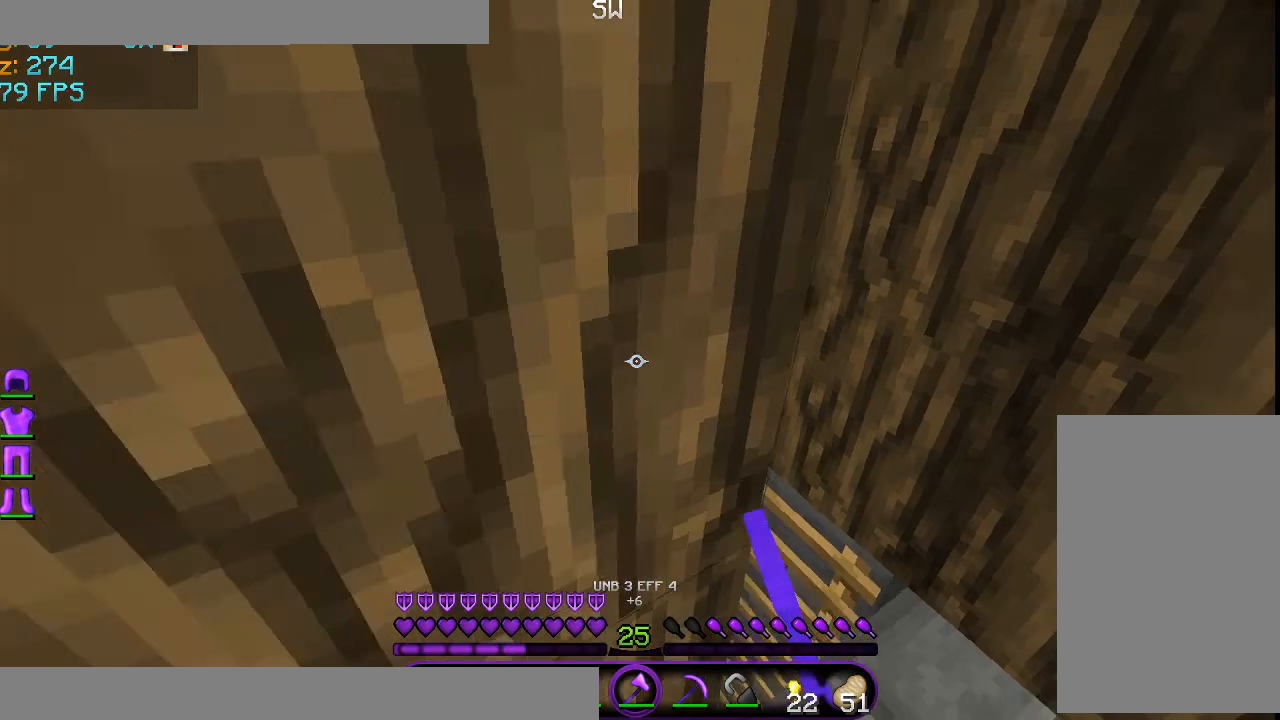
{"keys": ["s"], "mouse": [], "events": [[84, "d", "down"], [126, "w", "up"], [209, "d", "up"], [251, "w", "down"], [334, "w", "up"], [501, "s", "down"]]}
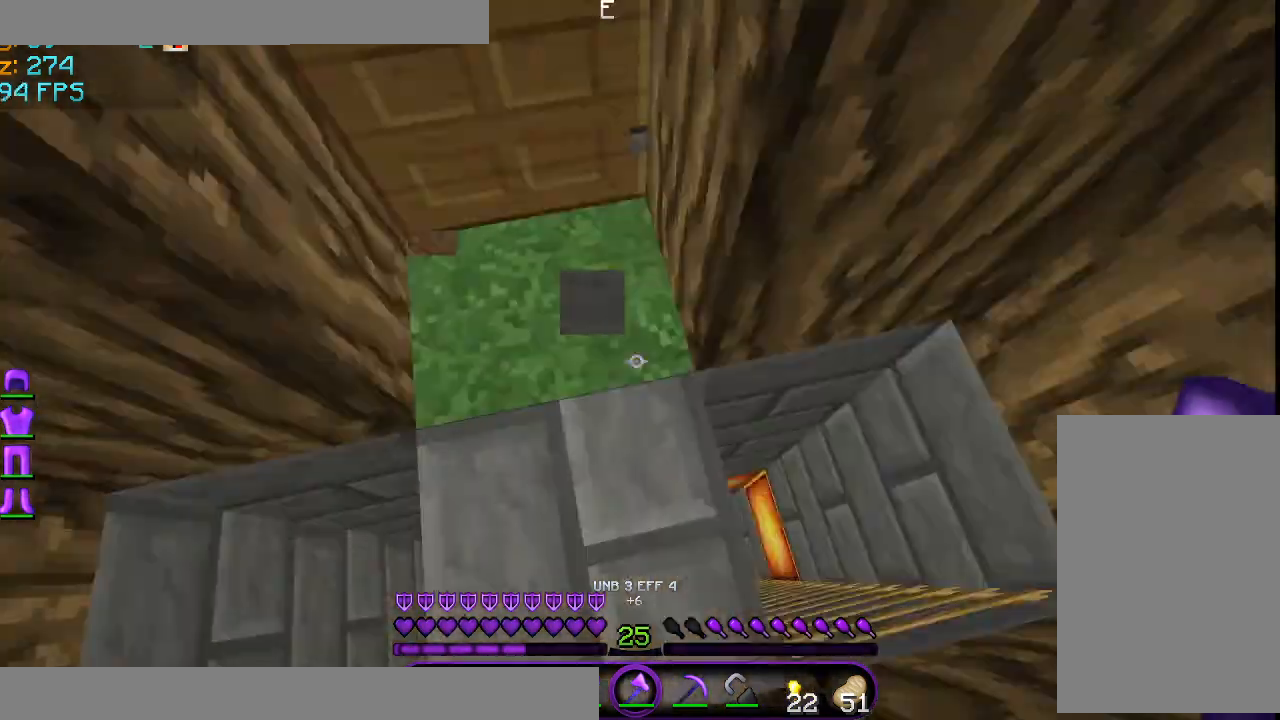
{"keys": ["w"], "mouse": [], "events": [[83, "a", "down"], [83, "s", "up"], [292, "a", "up"], [292, "mouse_right", "down"], [292, "w", "down"], [375, "mouse_right", "up"]]}
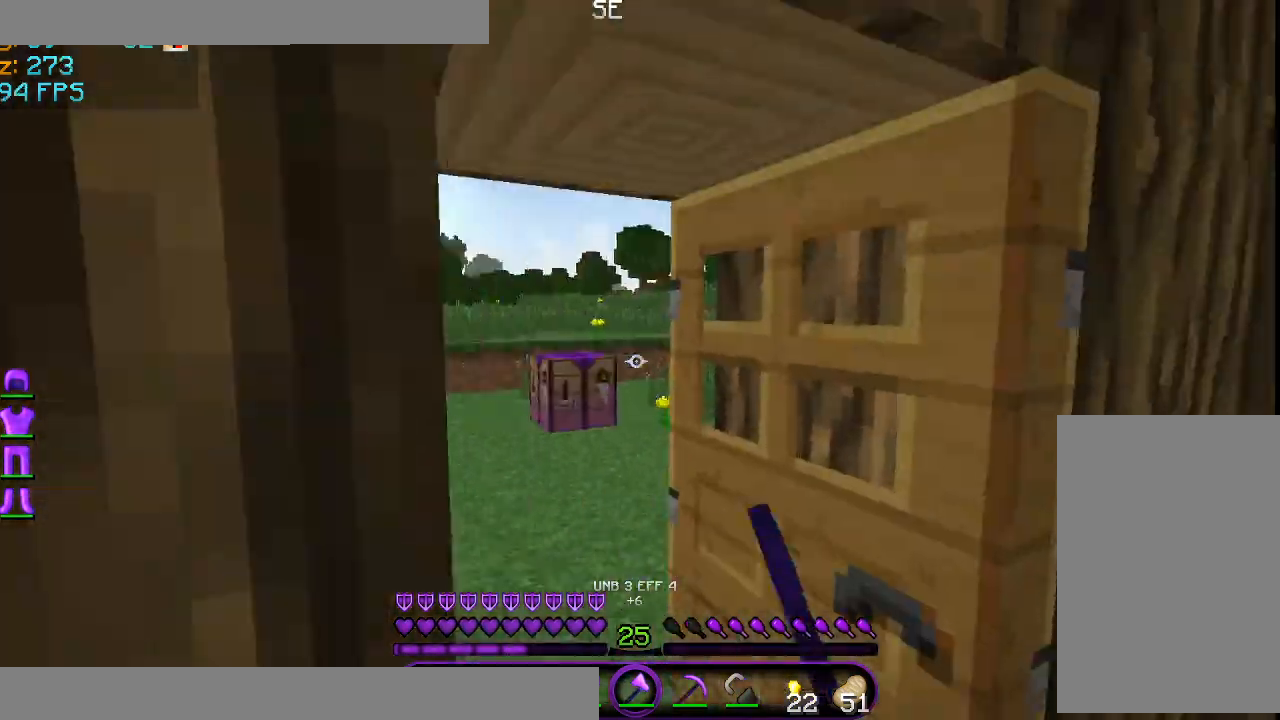
{"keys": ["a", "s"], "mouse": [], "events": [[125, "a", "down"], [459, "w", "up"], [501, "s", "down"]]}
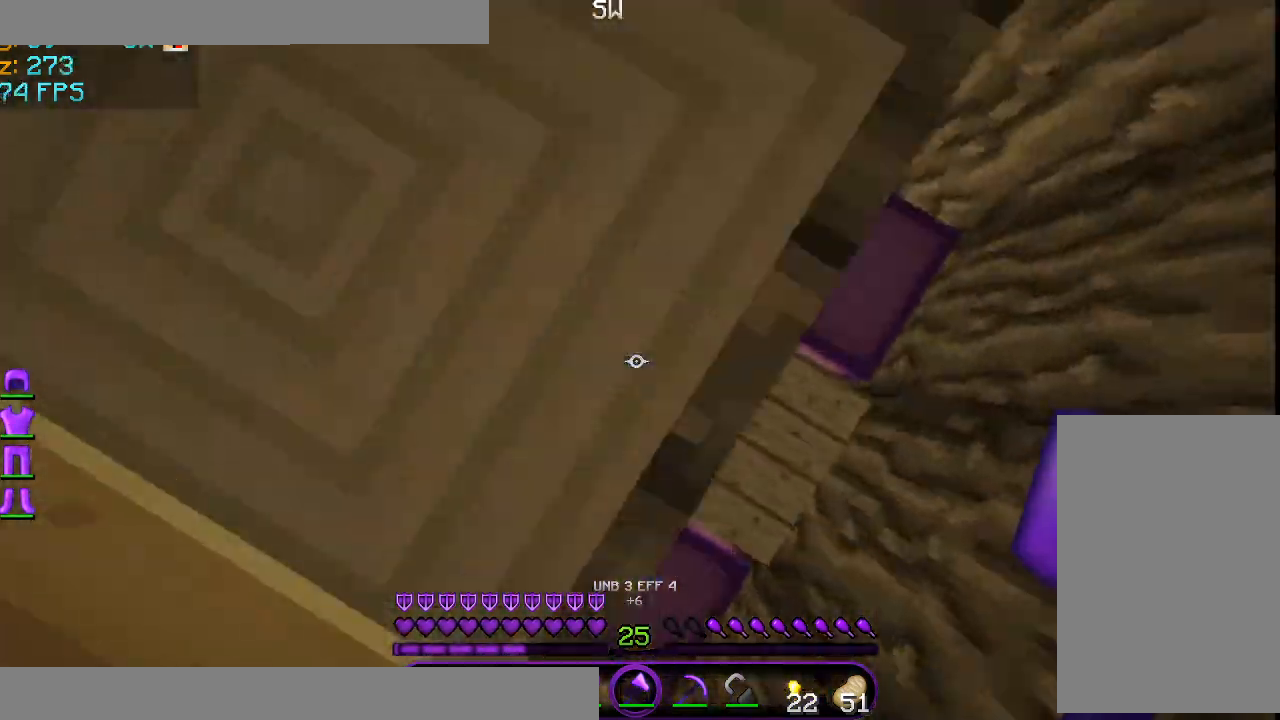
{"keys": ["s"], "mouse": [], "events": [[125, "a", "up"]]}